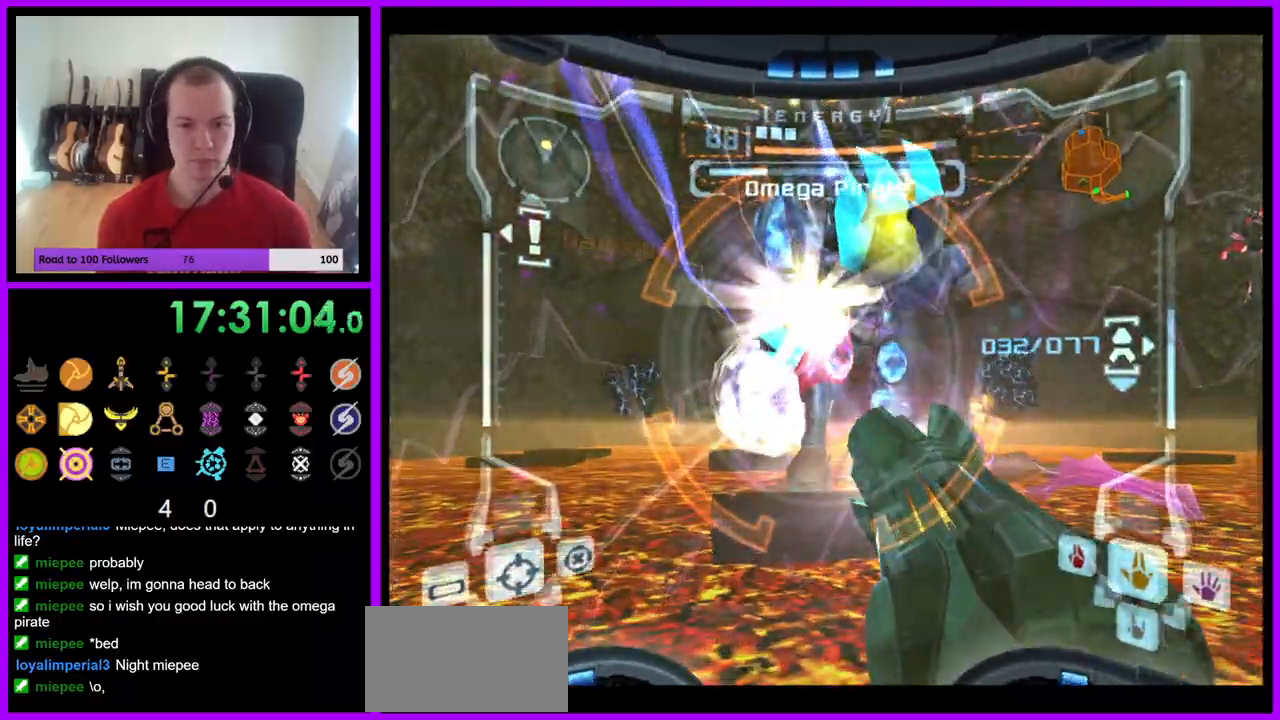
Gameplay with a controller (Nintendo layout); each line is a JSON object with the inputs held at the frame after it. "events" lists button and stick changes between this image and that frame as [ms after this image, input, new state], when the widget could be followed in between. Not read: L3 R3 Z.
{"buttons": ["Y", "L1"], "left_stick": "down", "right_stick": "up", "events": [[67, "left_stick", "center"], [67, "right_stick", "center"], [183, "B", "down"], [200, "left_stick", "down"], [267, "A", "down"], [300, "B", "up"], [317, "A", "up"], [417, "Y", "down"], [417, "right_stick", "up"]]}
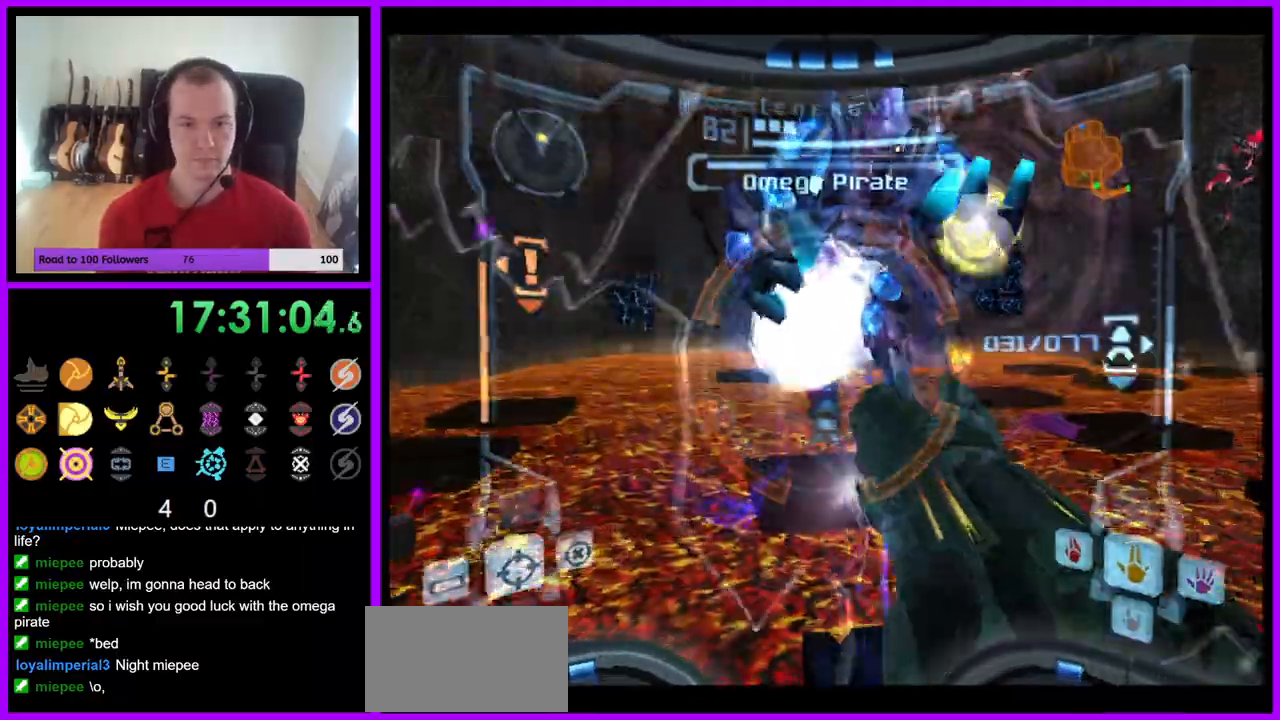
{"buttons": ["L1"], "left_stick": "down-right", "right_stick": "up", "events": [[83, "Y", "up"], [83, "left_stick", "down-right"], [150, "Y", "down"], [217, "Y", "up"], [300, "Y", "down"], [350, "Y", "up"]]}
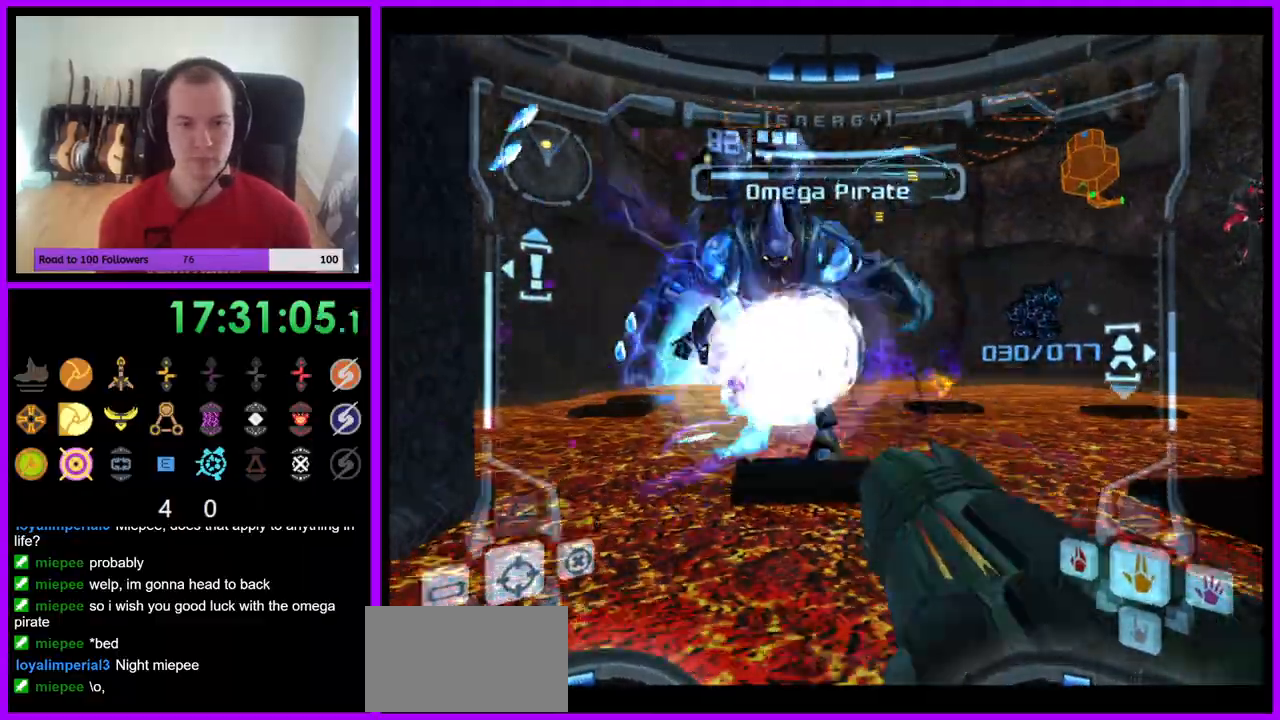
{"buttons": ["Y", "L1"], "left_stick": "center", "right_stick": "up", "events": [[67, "left_stick", "right"], [133, "Y", "down"], [233, "Y", "up"], [233, "left_stick", "center"], [317, "Y", "down"], [417, "Y", "up"], [483, "Y", "down"]]}
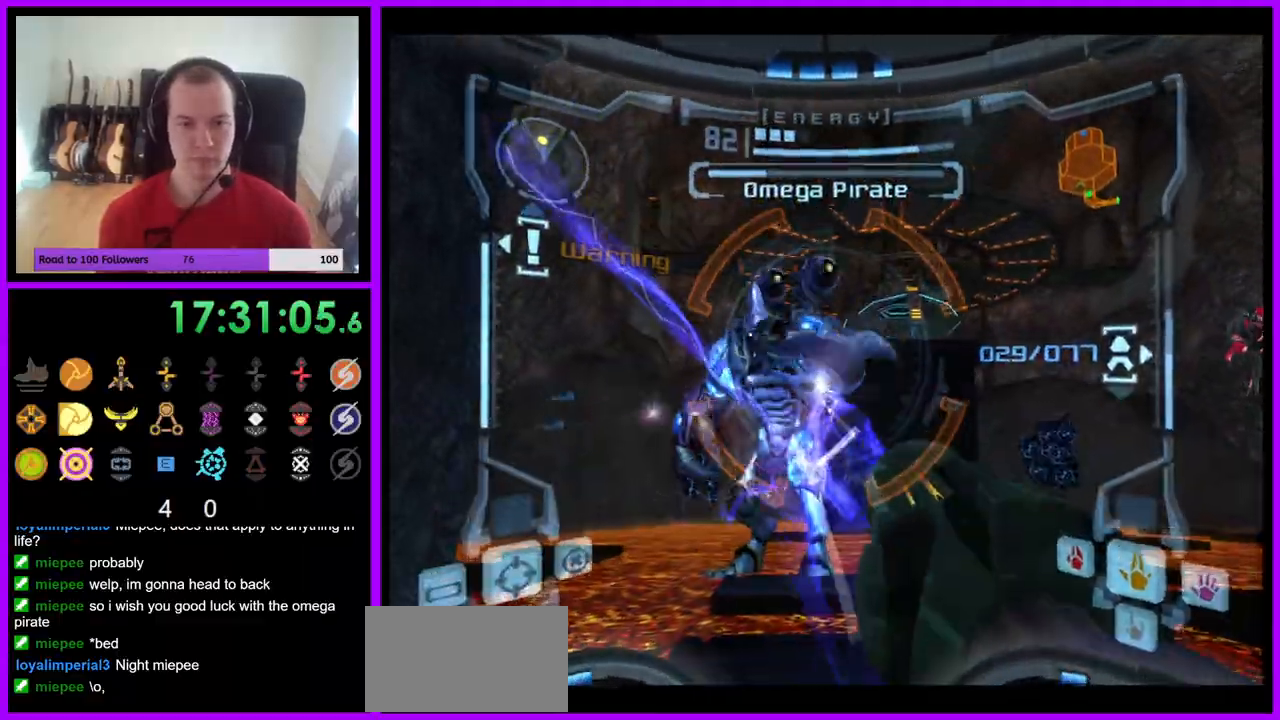
{"buttons": ["L1"], "left_stick": "up", "right_stick": "up", "events": [[67, "Y", "up"], [200, "Y", "down"], [250, "Y", "up"], [350, "Y", "down"], [383, "left_stick", "up"], [433, "Y", "up"]]}
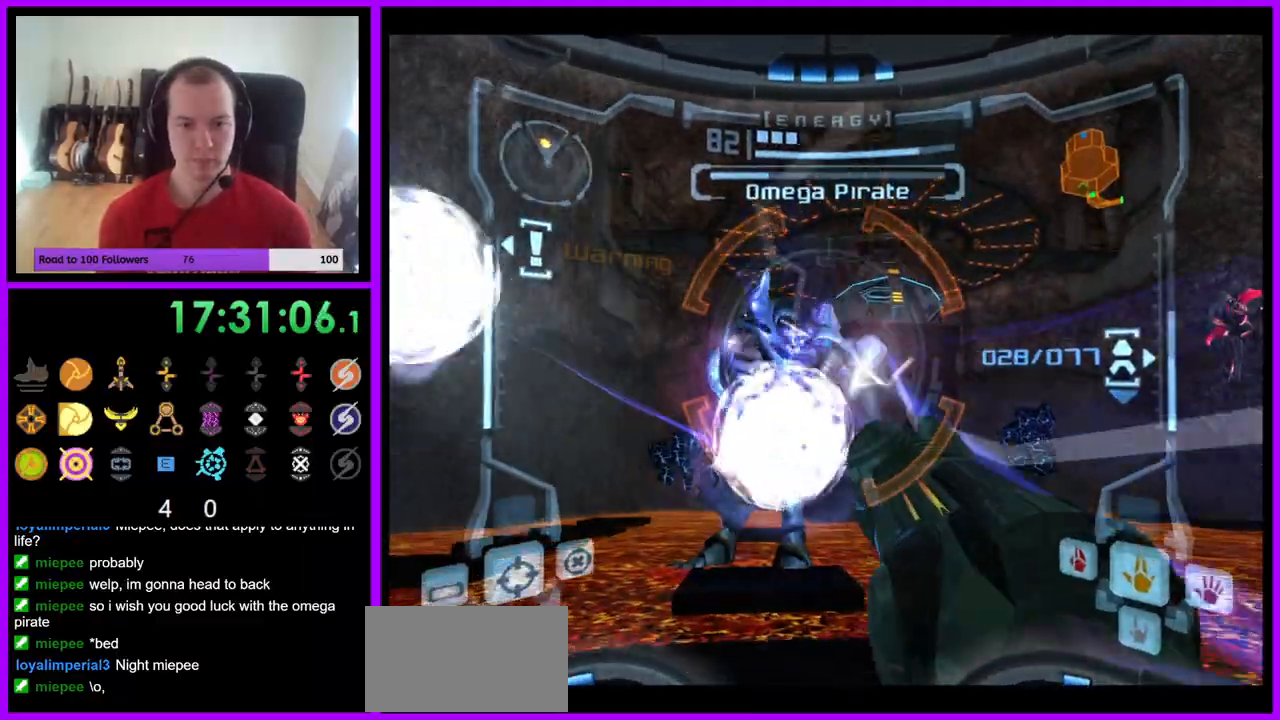
{"buttons": ["L1"], "left_stick": "center", "right_stick": "up", "events": [[33, "Y", "down"], [33, "left_stick", "center"], [83, "Y", "up"], [183, "Y", "down"], [267, "Y", "up"], [333, "Y", "down"], [433, "Y", "up"]]}
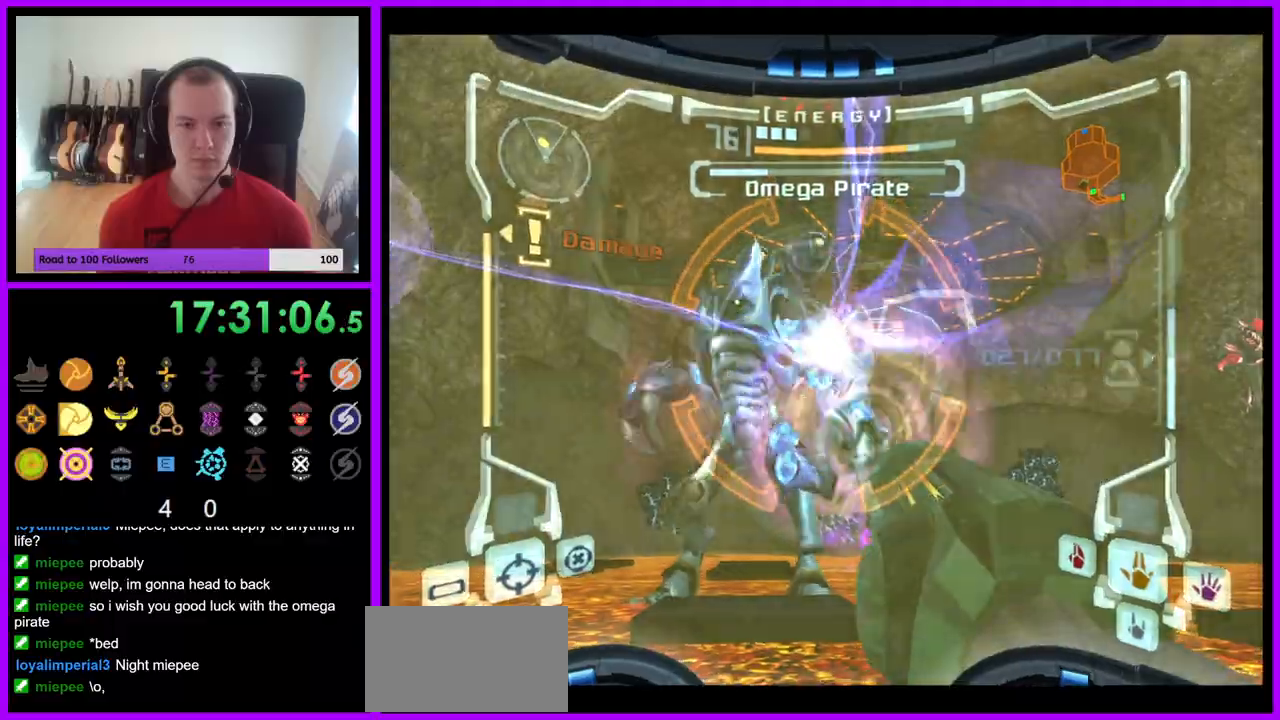
{"buttons": ["Y", "L1"], "left_stick": "right", "right_stick": "up", "events": [[17, "Y", "down"], [33, "A", "down"], [33, "right_stick", "down"], [83, "Y", "up"], [83, "left_stick", "down"], [167, "right_stick", "center"], [200, "B", "down"], [233, "A", "up"], [300, "B", "up"], [333, "left_stick", "right"], [367, "right_stick", "up"], [383, "Y", "down"]]}
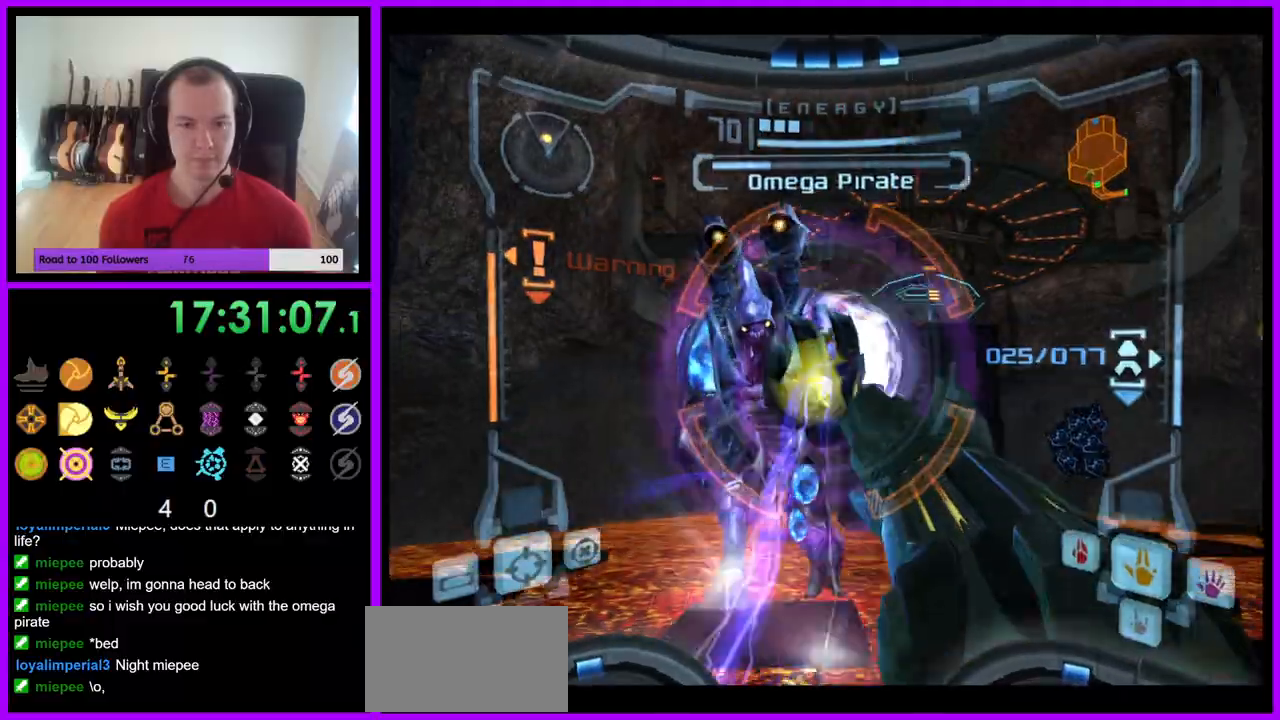
{"buttons": ["Y", "L1"], "left_stick": "right", "right_stick": "up", "events": [[50, "Y", "up"], [117, "Y", "down"], [267, "Y", "up"], [317, "Y", "down"], [383, "Y", "up"], [483, "Y", "down"]]}
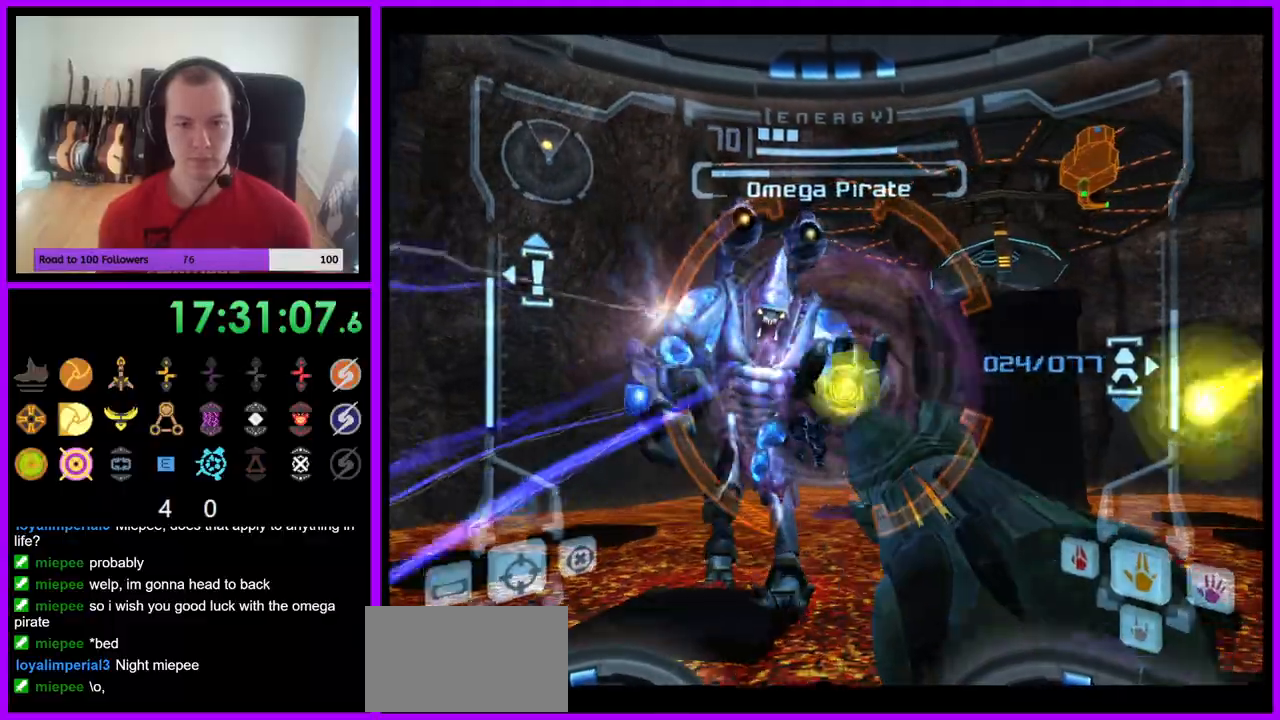
{"buttons": ["L1"], "left_stick": "right", "right_stick": "up", "events": [[17, "B", "down"], [83, "Y", "up"], [100, "B", "up"], [167, "right_stick", "center"], [333, "right_stick", "up"], [350, "Y", "down"], [450, "Y", "up"]]}
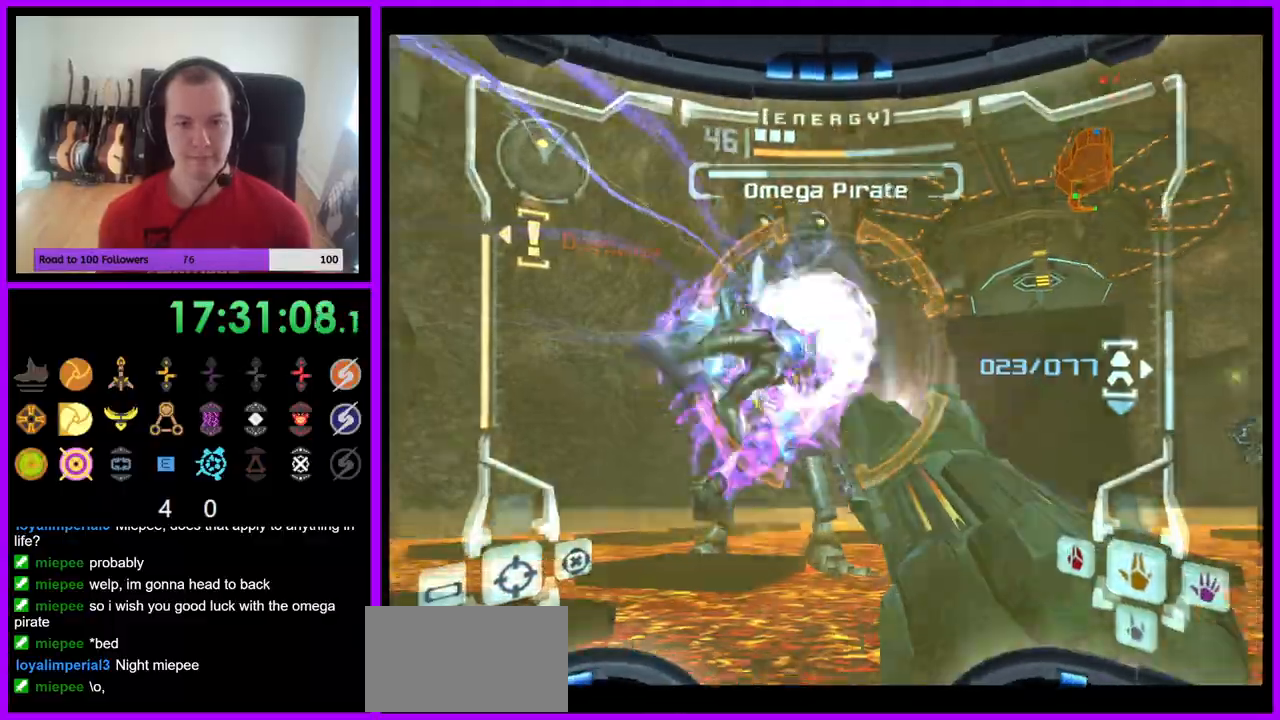
{"buttons": ["L1"], "left_stick": "right", "right_stick": "center", "events": [[33, "A", "down"], [33, "Y", "down"], [117, "Y", "up"], [133, "right_stick", "center"], [183, "Y", "down"], [233, "right_stick", "up"], [250, "left_stick", "down-right"], [267, "Y", "up"], [333, "A", "up"], [367, "B", "down"], [433, "B", "up"], [433, "left_stick", "center"], [483, "right_stick", "center"], [500, "left_stick", "right"]]}